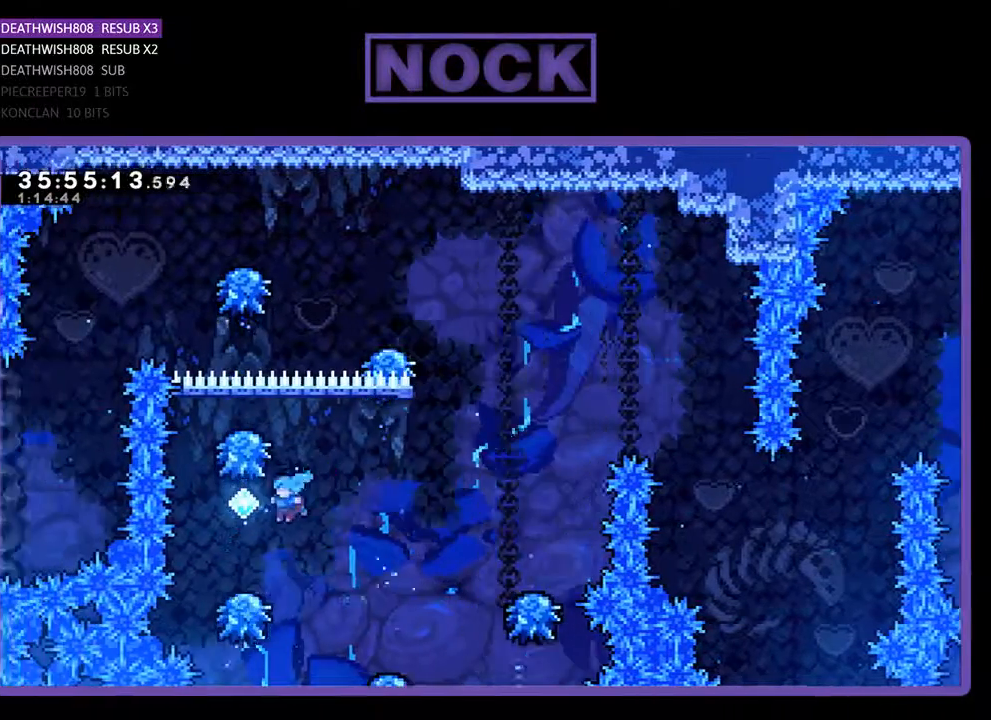
Gameplay with a controller (PlayStation layout); each line is a JSON object with the inputs held at the frame after it. "events" lists button and stick changes between this image and that frame as [ms after this image, input, new state], when the widget could be followed in between. Not read: left_stick right_stick.
{"buttons": ["CROSS", "R2", "DPAD_RIGHT"], "events": [[100, "DPAD_LEFT", "up"], [133, "DPAD_RIGHT", "down"], [167, "CROSS", "down"]]}
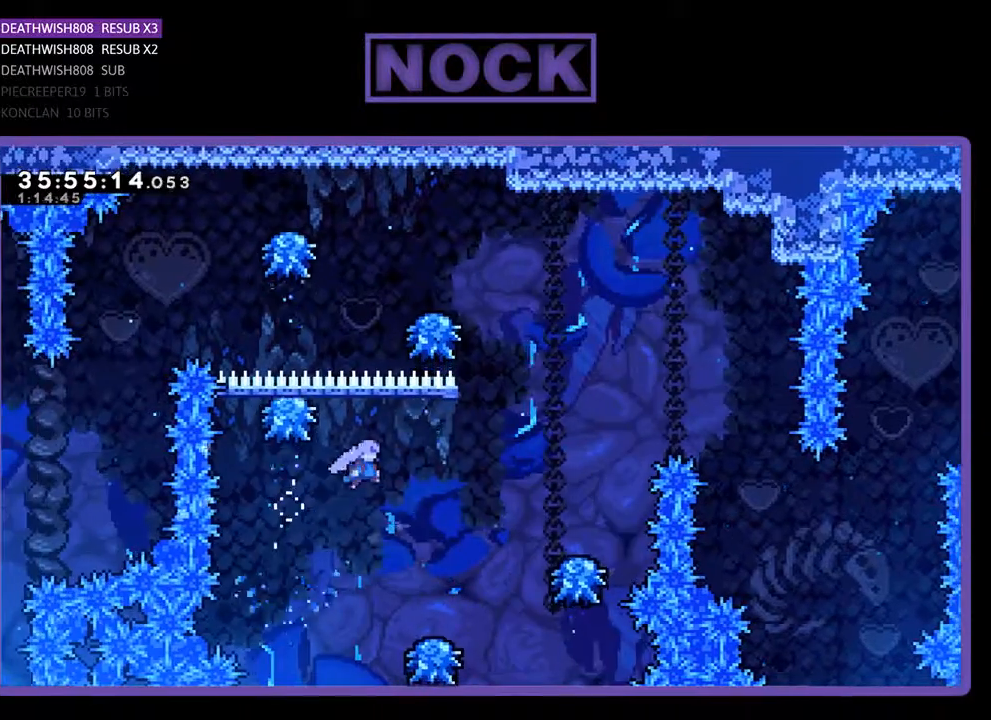
{"buttons": ["CROSS", "R2", "DPAD_UP", "DPAD_RIGHT"], "events": [[200, "CROSS", "up"], [233, "DPAD_RIGHT", "up"], [367, "DPAD_RIGHT", "down"], [367, "DPAD_UP", "down"], [467, "CROSS", "down"]]}
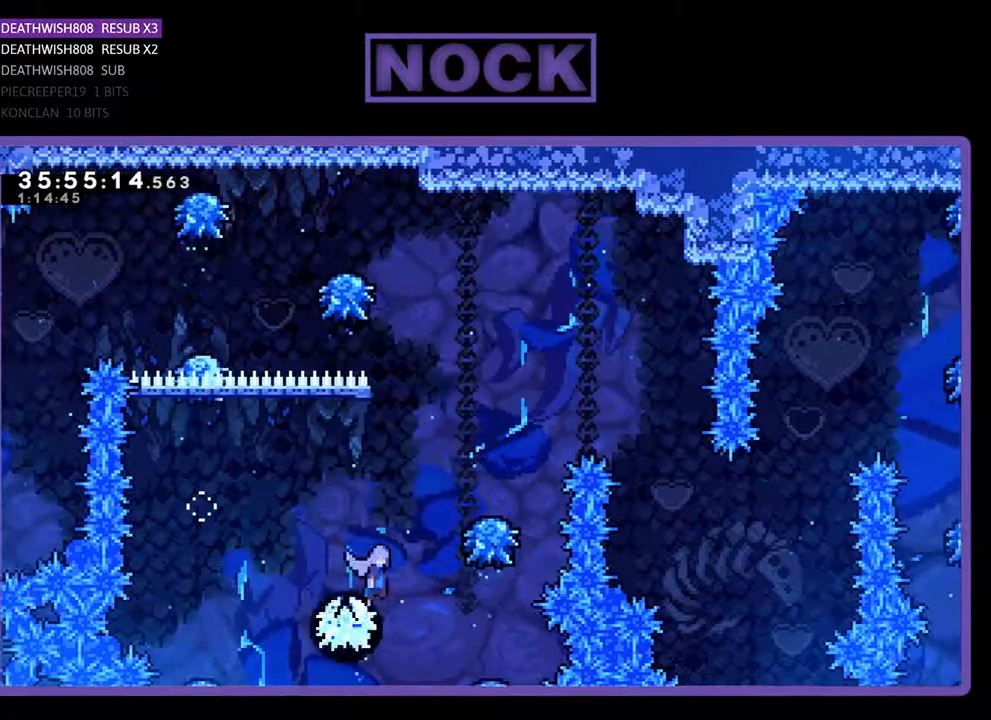
{"buttons": ["CROSS", "R2", "DPAD_UP", "DPAD_RIGHT"], "events": [[433, "CROSS", "up"], [500, "CROSS", "down"]]}
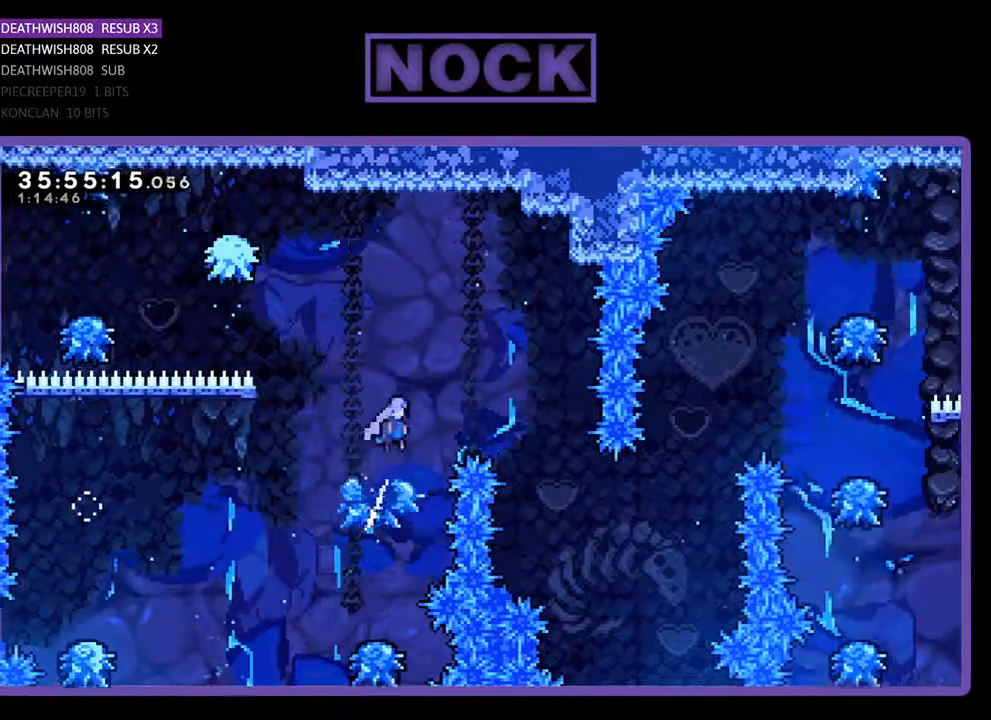
{"buttons": ["CROSS", "R2", "DPAD_UP", "DPAD_RIGHT"], "events": [[233, "DPAD_UP", "up"], [500, "DPAD_UP", "down"]]}
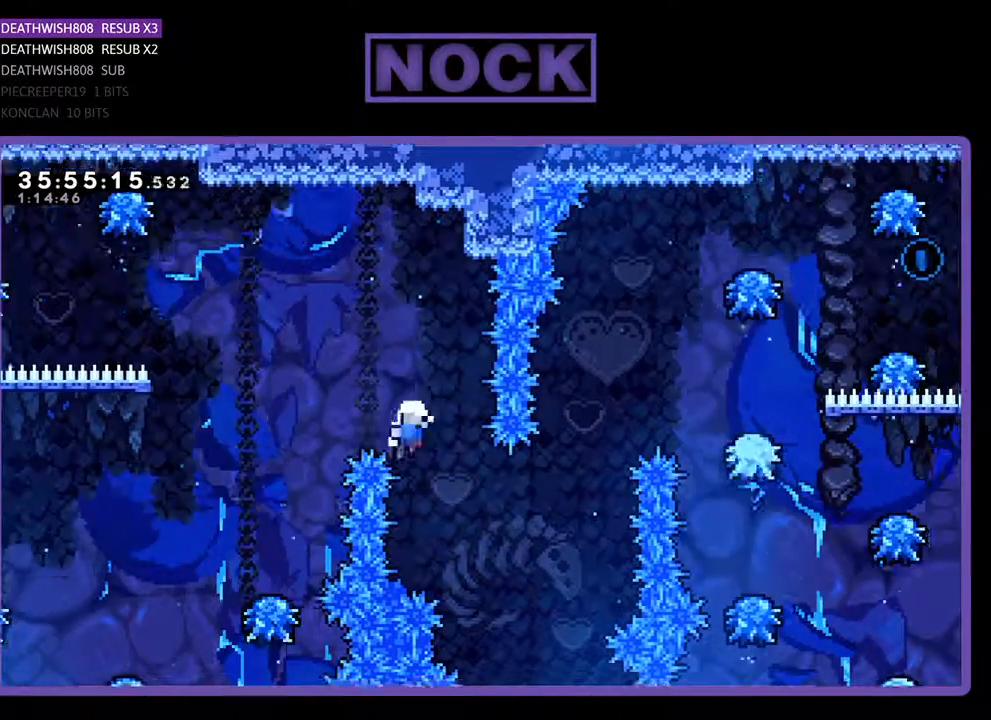
{"buttons": [], "events": [[33, "CROSS", "up"], [300, "DPAD_UP", "up"], [333, "R2", "up"], [367, "DPAD_RIGHT", "up"]]}
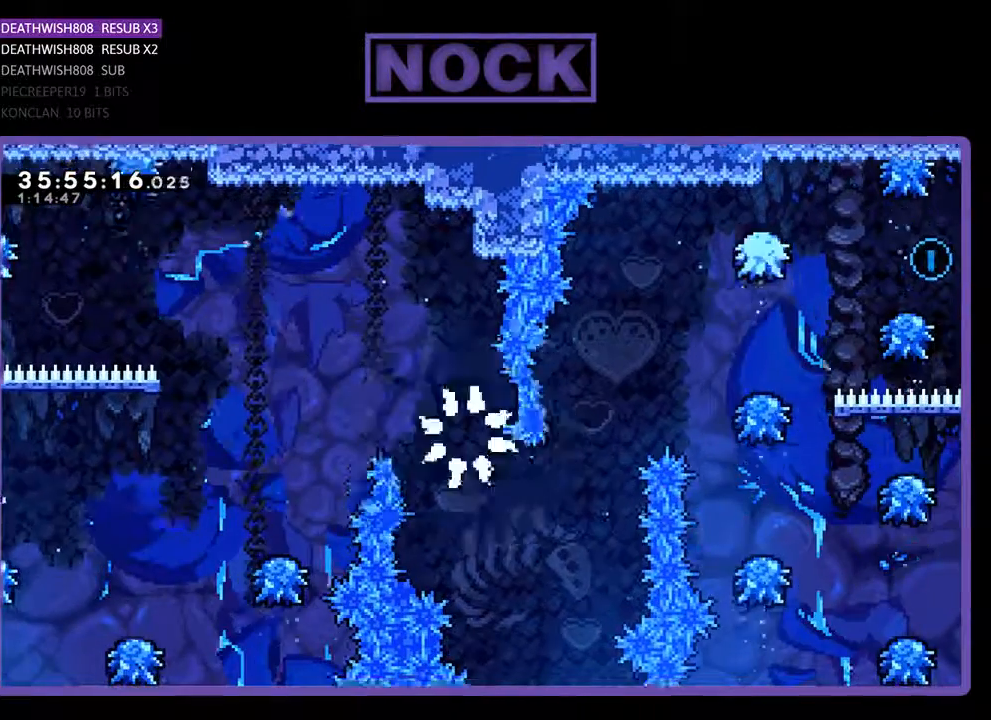
{"buttons": [], "events": []}
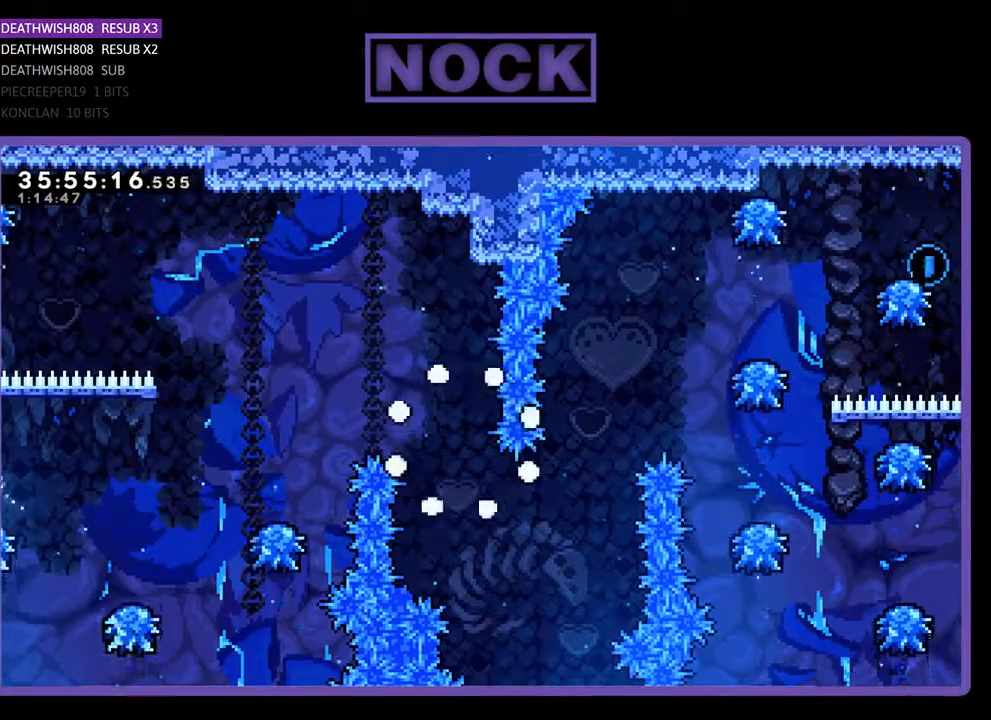
{"buttons": [], "events": []}
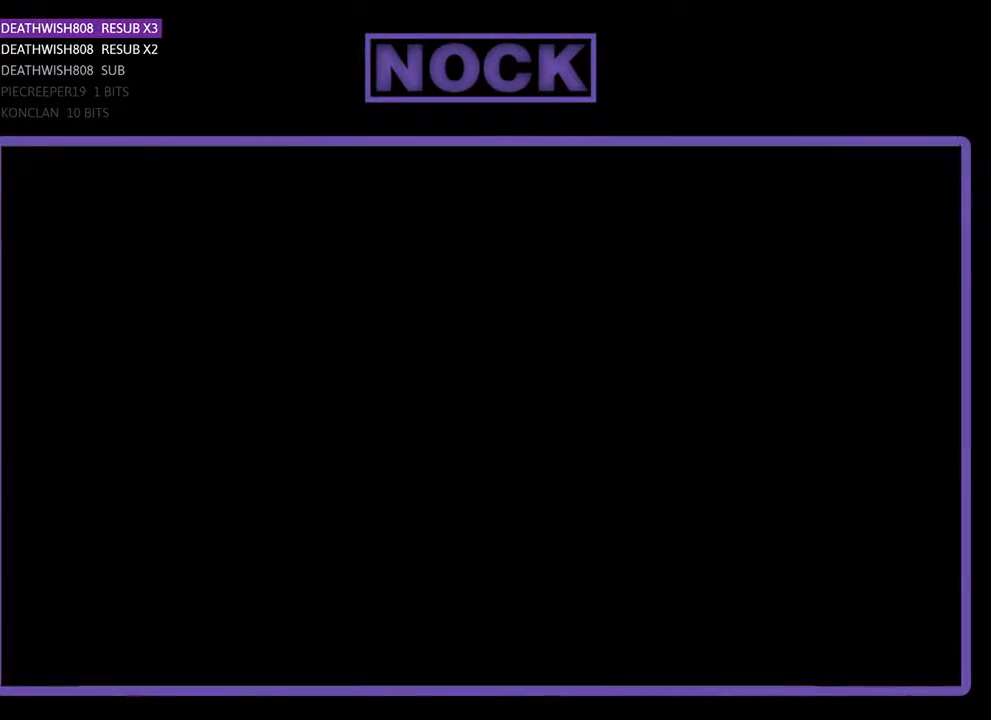
{"buttons": ["R2", "DPAD_RIGHT"], "events": [[500, "DPAD_RIGHT", "down"], [500, "R2", "down"]]}
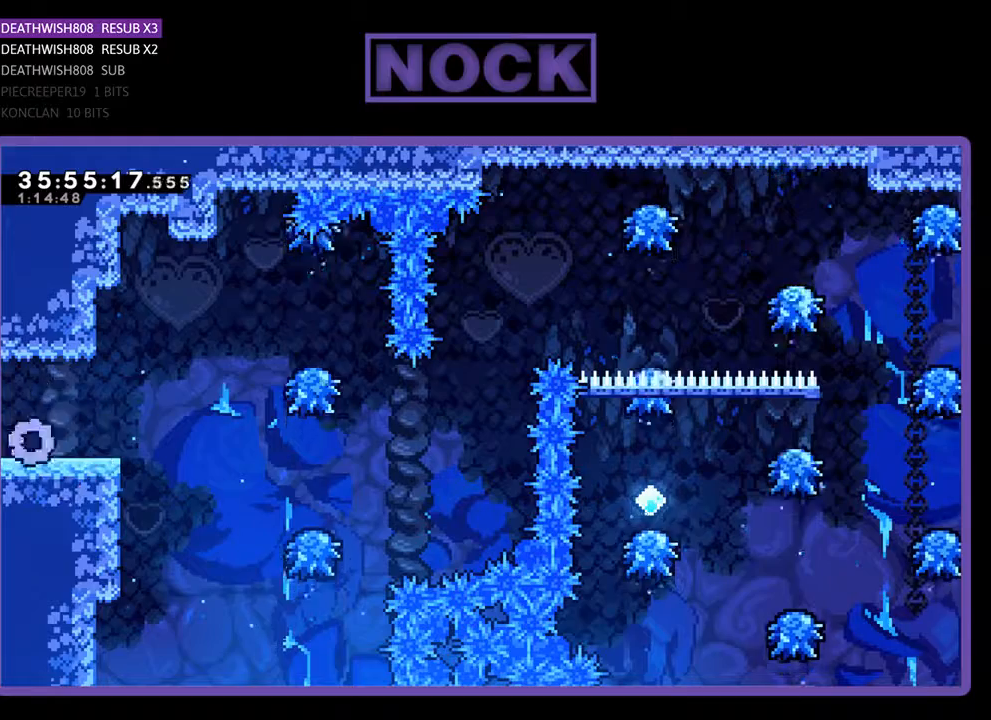
{"buttons": ["CROSS", "R2", "DPAD_RIGHT"], "events": [[400, "CROSS", "down"]]}
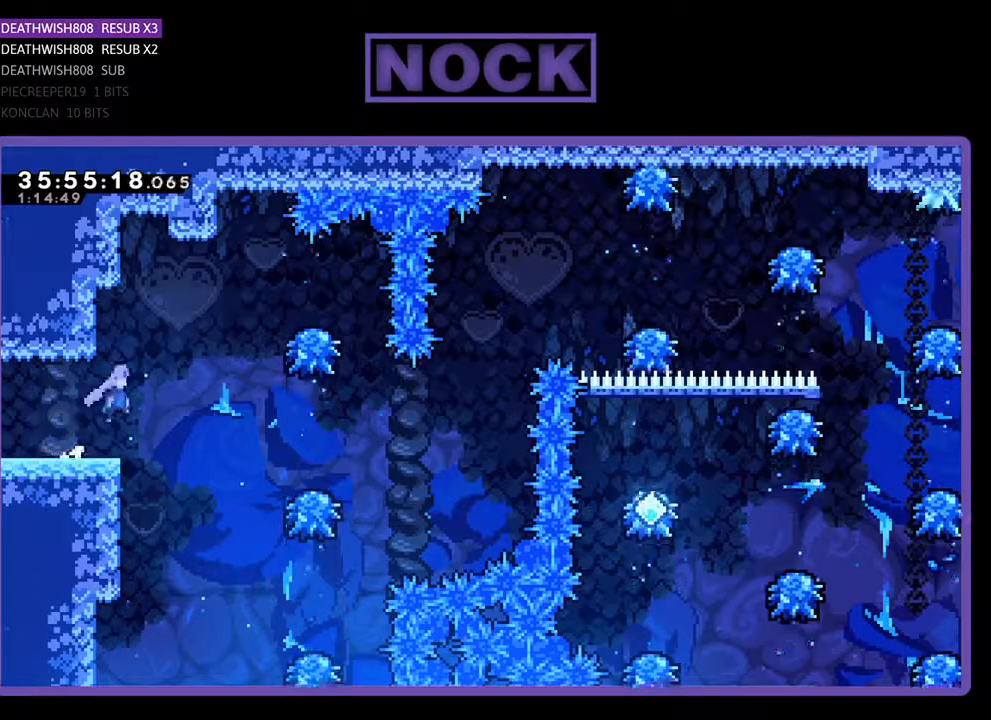
{"buttons": ["CROSS", "R2", "DPAD_RIGHT"], "events": []}
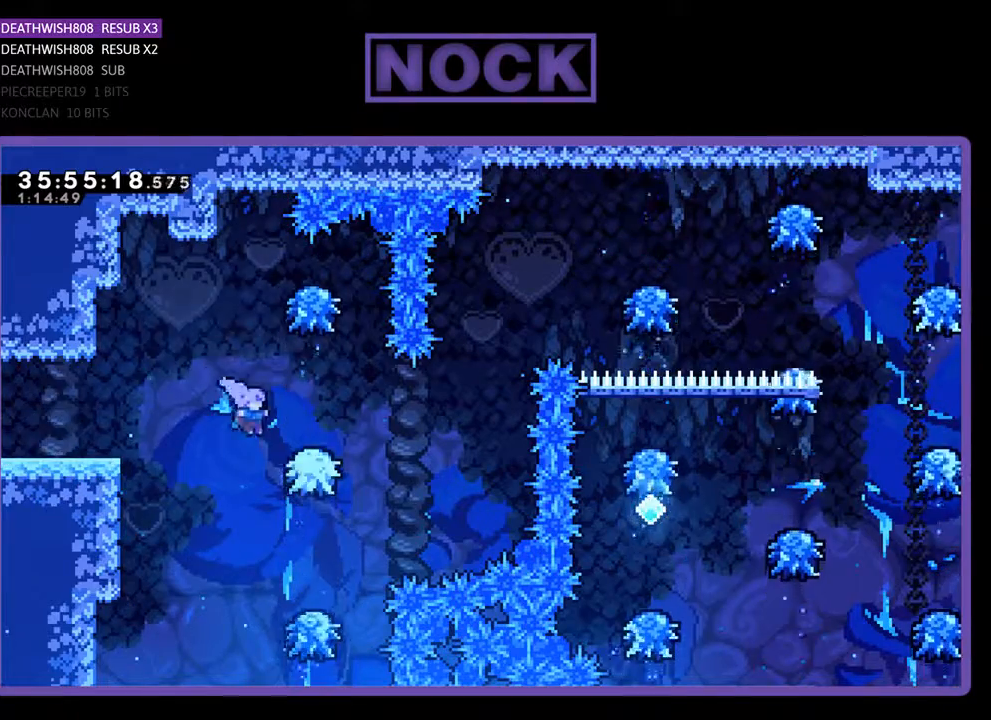
{"buttons": ["R2"], "events": [[33, "CROSS", "up"], [233, "CROSS", "down"], [467, "DPAD_RIGHT", "up"], [500, "CROSS", "up"]]}
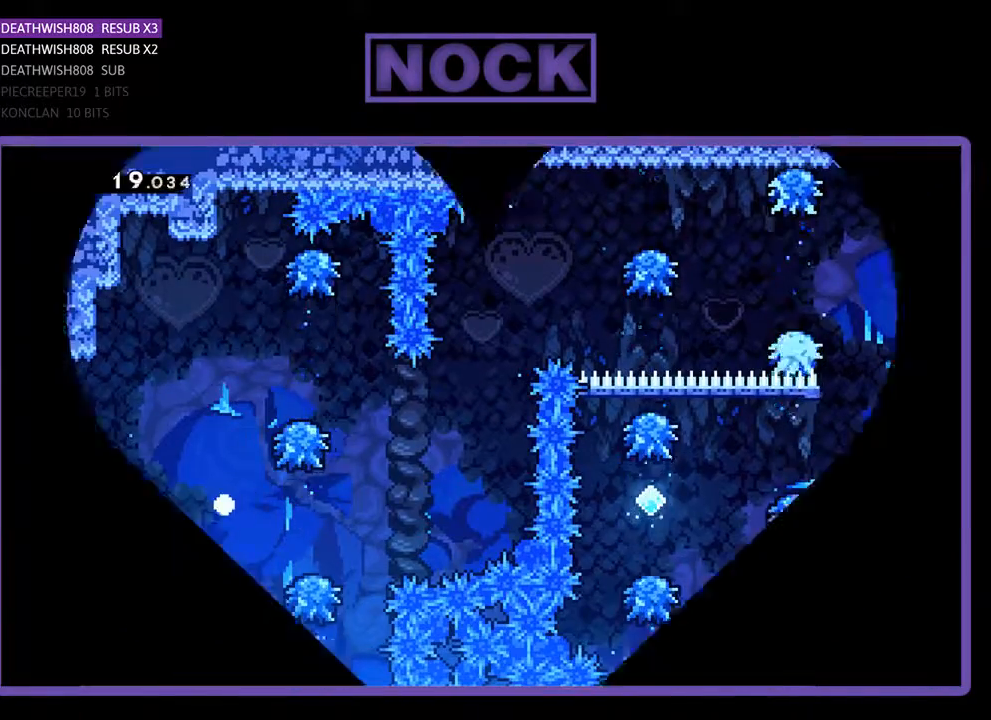
{"buttons": [], "events": [[33, "R2", "up"]]}
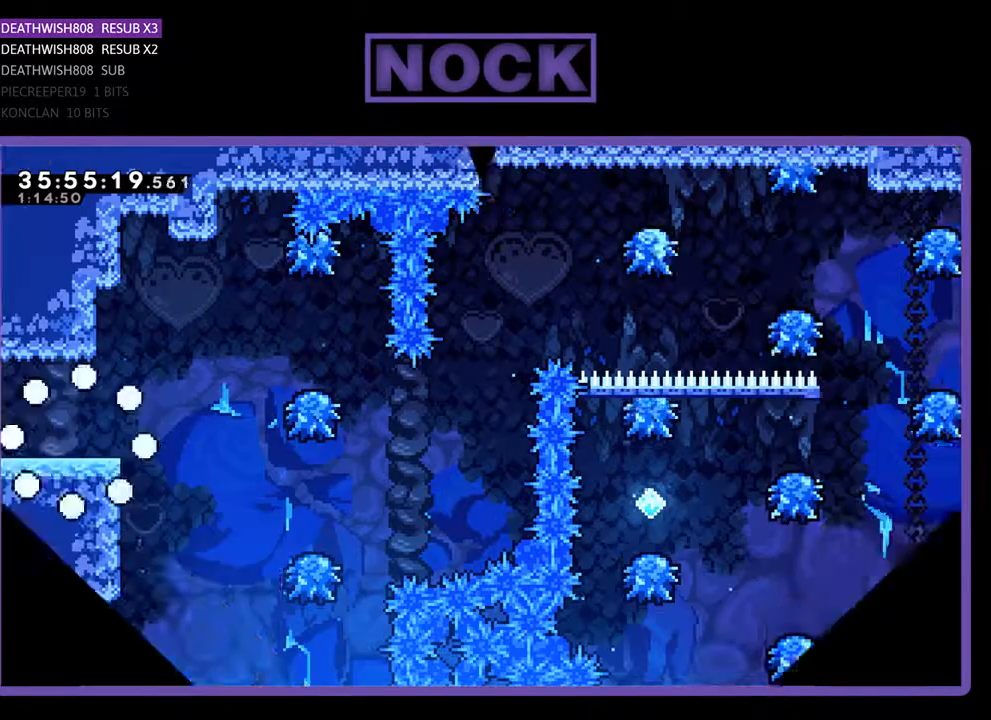
{"buttons": ["R2"], "events": [[200, "R2", "down"]]}
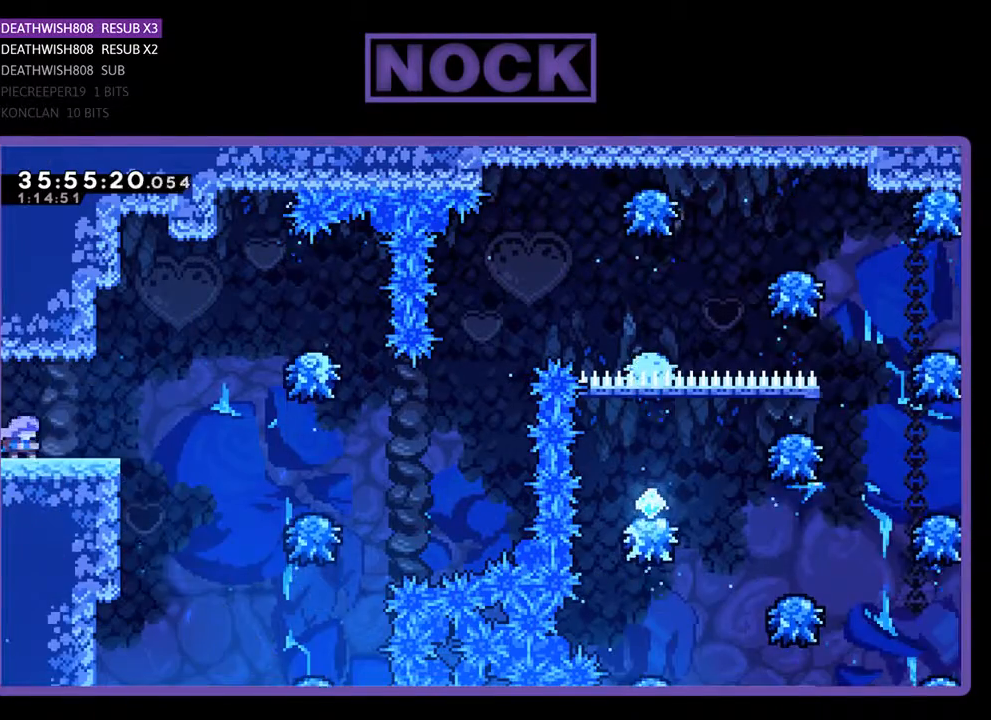
{"buttons": ["R2", "DPAD_RIGHT"], "events": [[133, "DPAD_RIGHT", "down"]]}
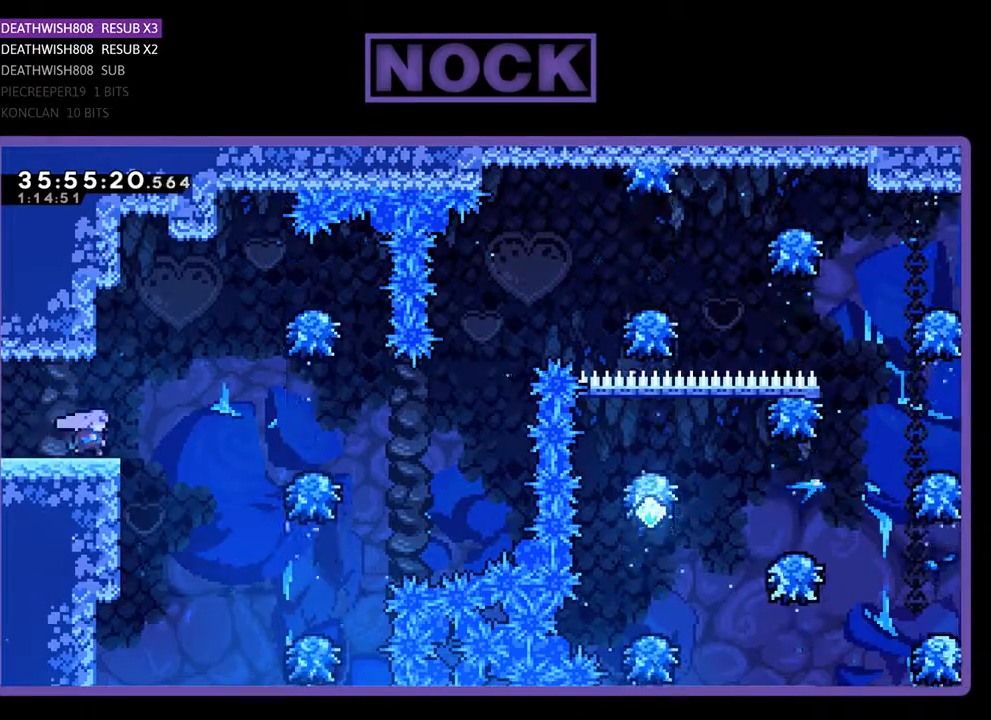
{"buttons": ["CROSS", "R2", "DPAD_RIGHT"], "events": [[200, "CROSS", "down"]]}
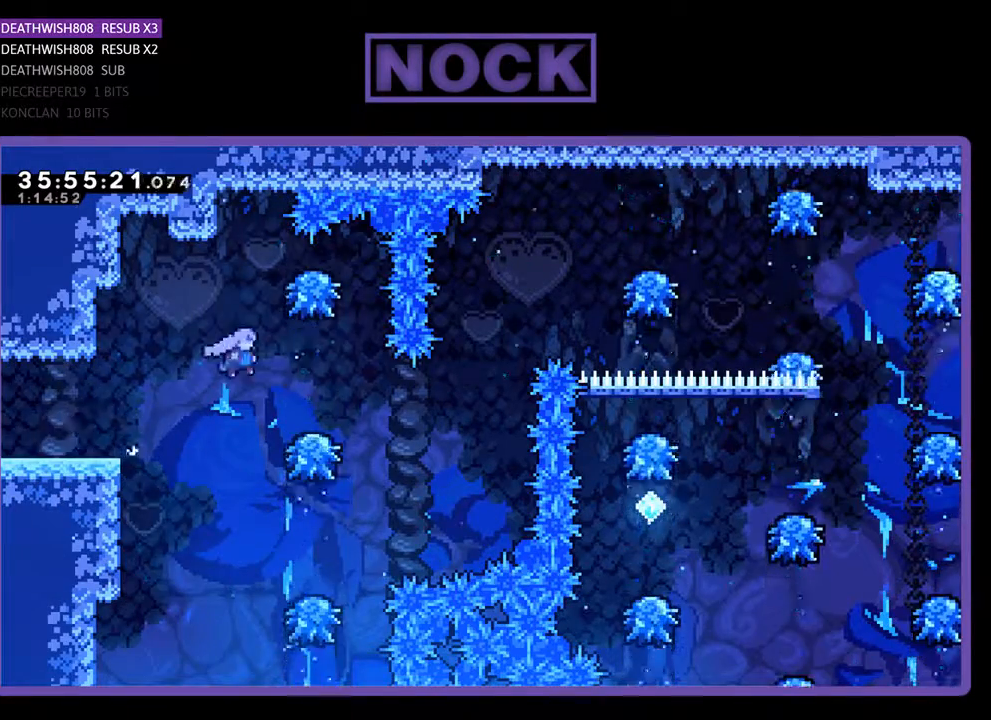
{"buttons": ["R2", "DPAD_RIGHT"], "events": [[133, "CROSS", "up"], [200, "DPAD_RIGHT", "up"], [467, "DPAD_RIGHT", "down"]]}
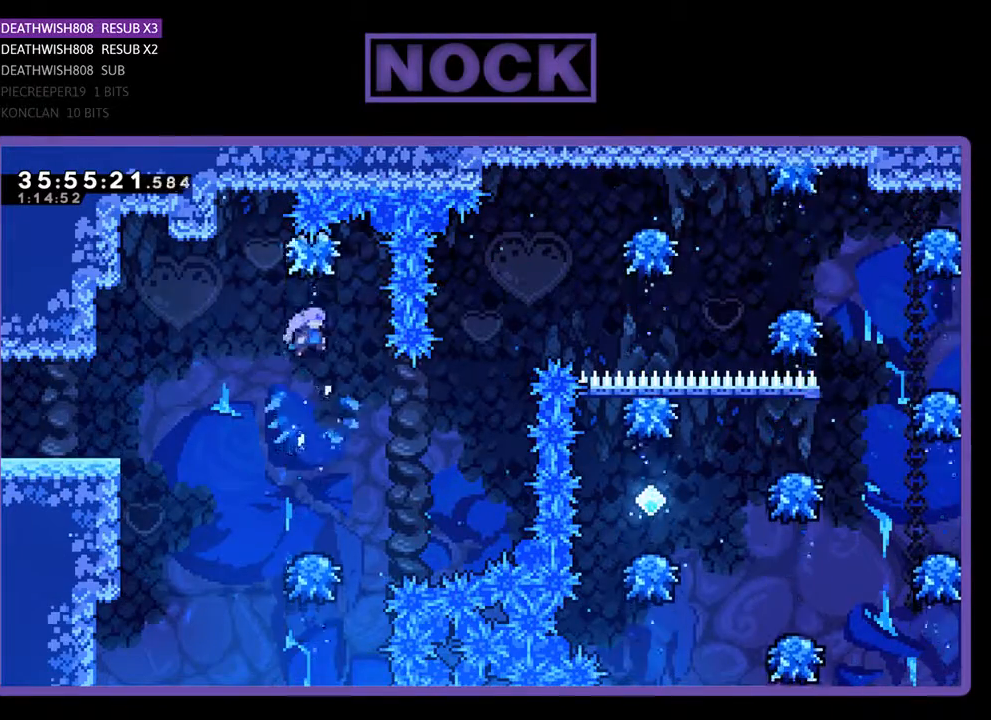
{"buttons": ["CIRCLE", "R2", "DPAD_UP", "DPAD_RIGHT"], "events": [[300, "CIRCLE", "down"], [300, "DPAD_UP", "down"]]}
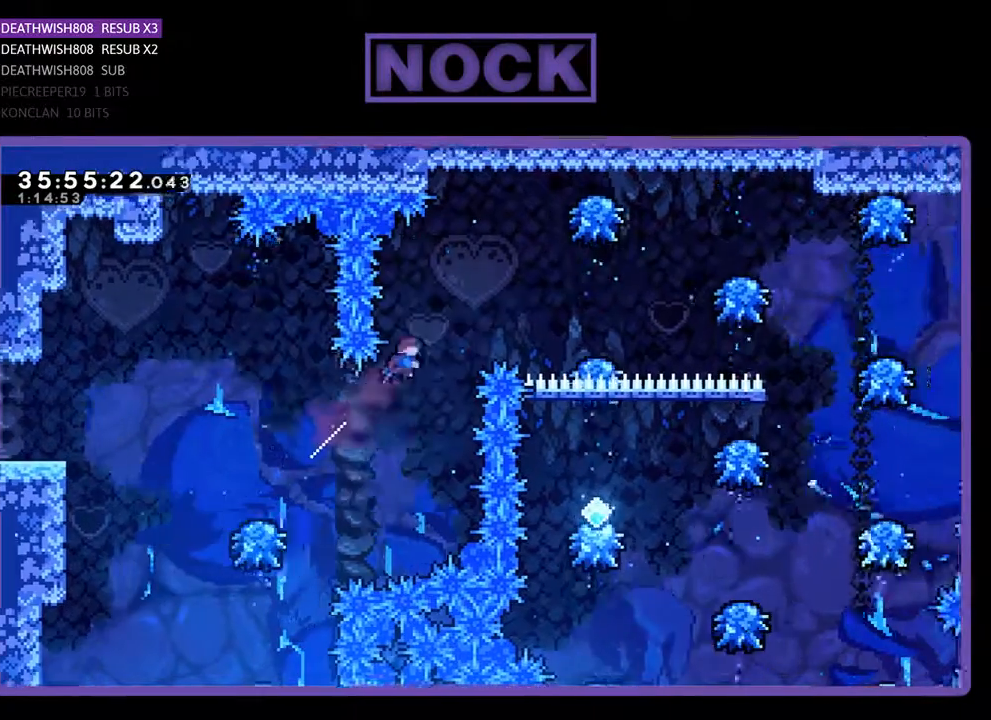
{"buttons": ["R2", "DPAD_RIGHT"], "events": [[33, "CIRCLE", "up"], [100, "CIRCLE", "down"], [233, "CIRCLE", "up"], [267, "DPAD_UP", "up"]]}
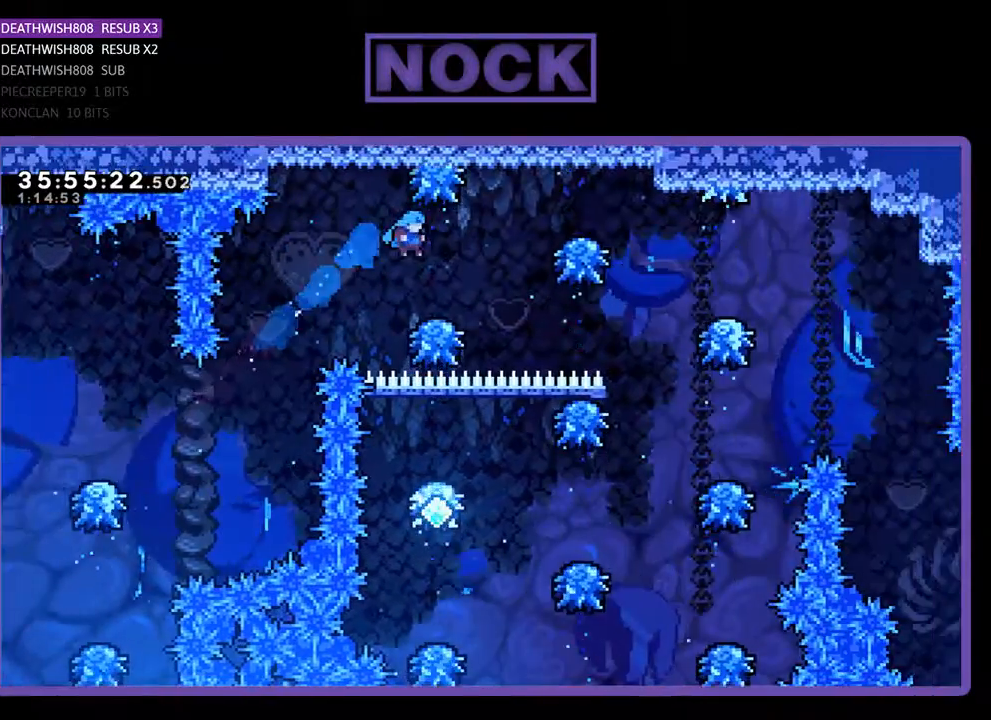
{"buttons": ["R2", "DPAD_RIGHT"], "events": [[133, "DPAD_RIGHT", "up"], [333, "DPAD_RIGHT", "down"]]}
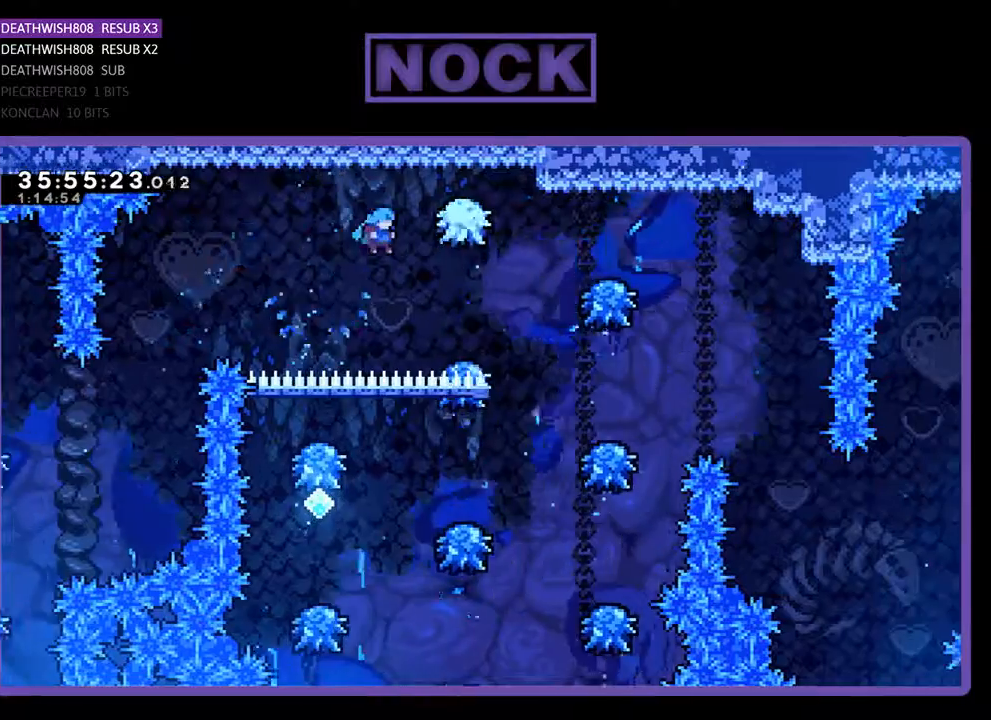
{"buttons": ["R2", "DPAD_RIGHT"], "events": []}
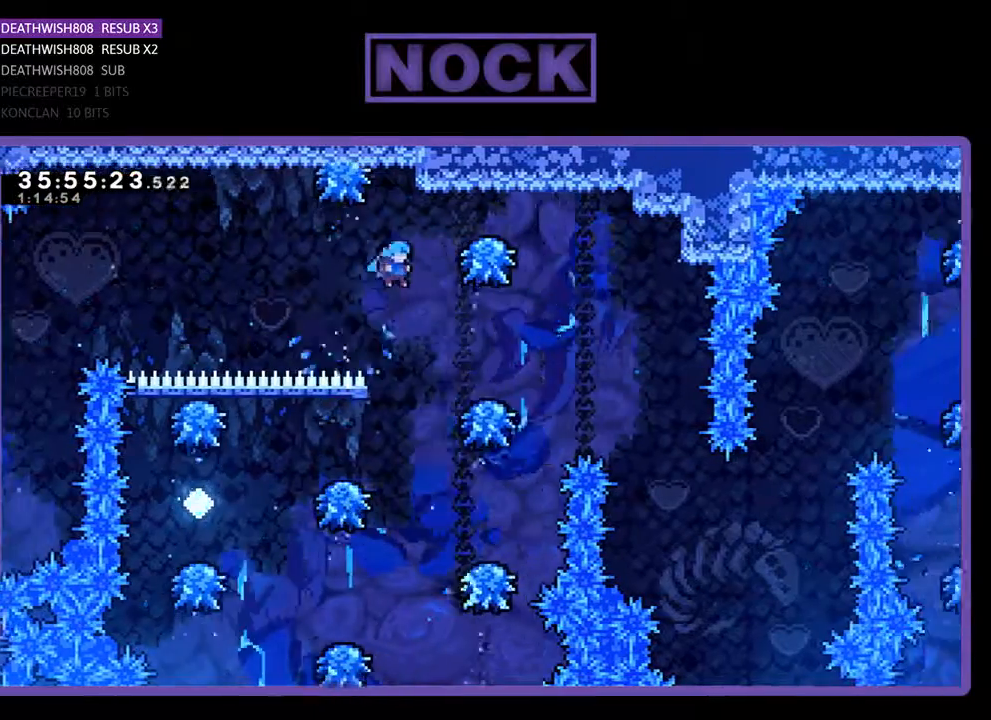
{"buttons": ["R2"], "events": [[267, "DPAD_RIGHT", "up"]]}
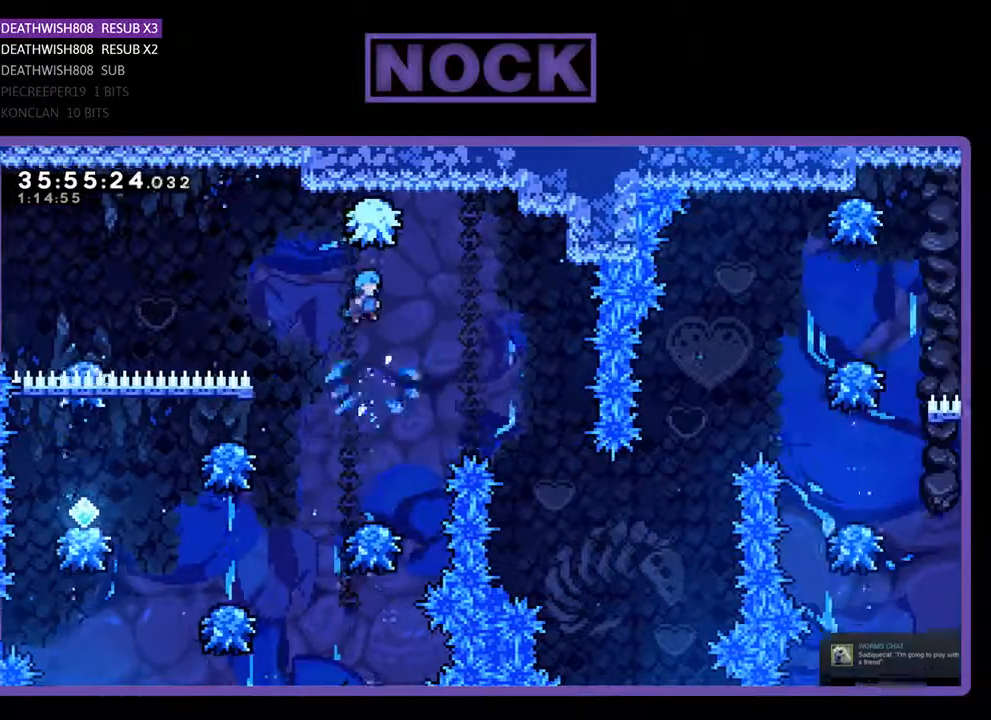
{"buttons": ["R2", "DPAD_LEFT"], "events": [[500, "DPAD_LEFT", "down"]]}
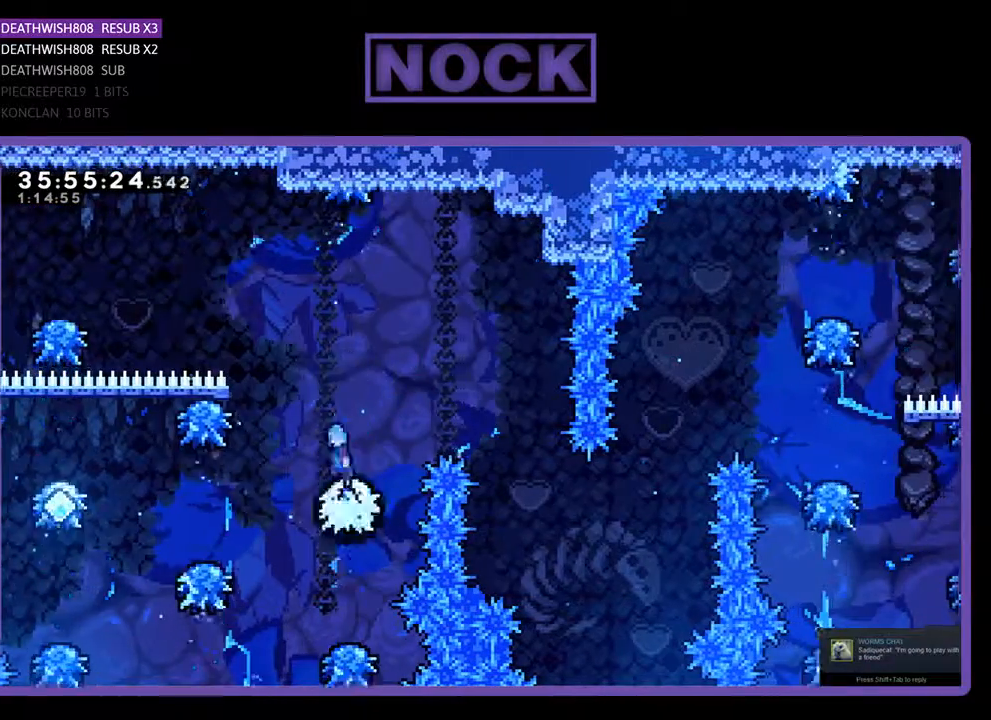
{"buttons": ["R2", "DPAD_LEFT"], "events": []}
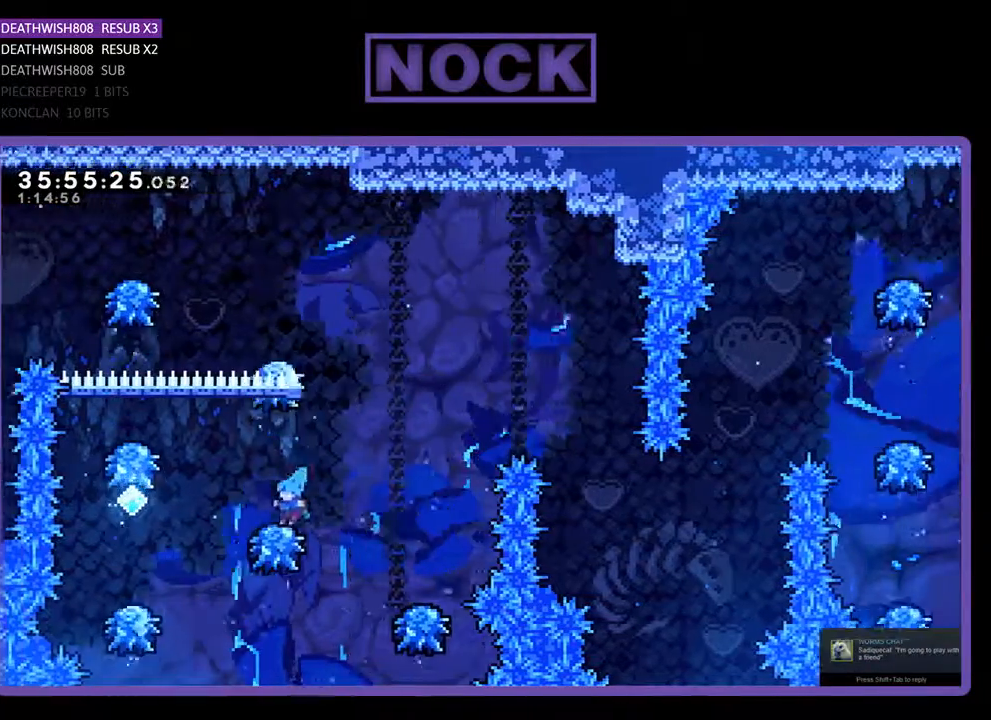
{"buttons": ["R2"], "events": [[467, "DPAD_LEFT", "up"], [467, "DPAD_UP", "down"], [500, "DPAD_UP", "up"]]}
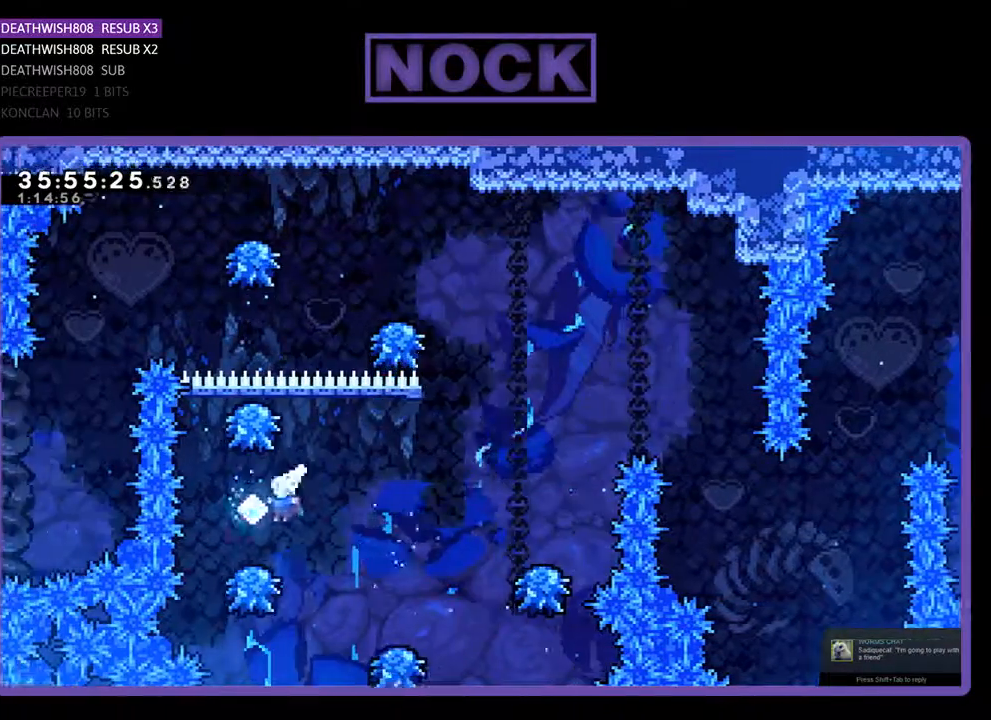
{"buttons": ["R2"], "events": [[100, "DPAD_RIGHT", "down"], [167, "CROSS", "down"], [467, "CROSS", "up"], [500, "DPAD_RIGHT", "up"]]}
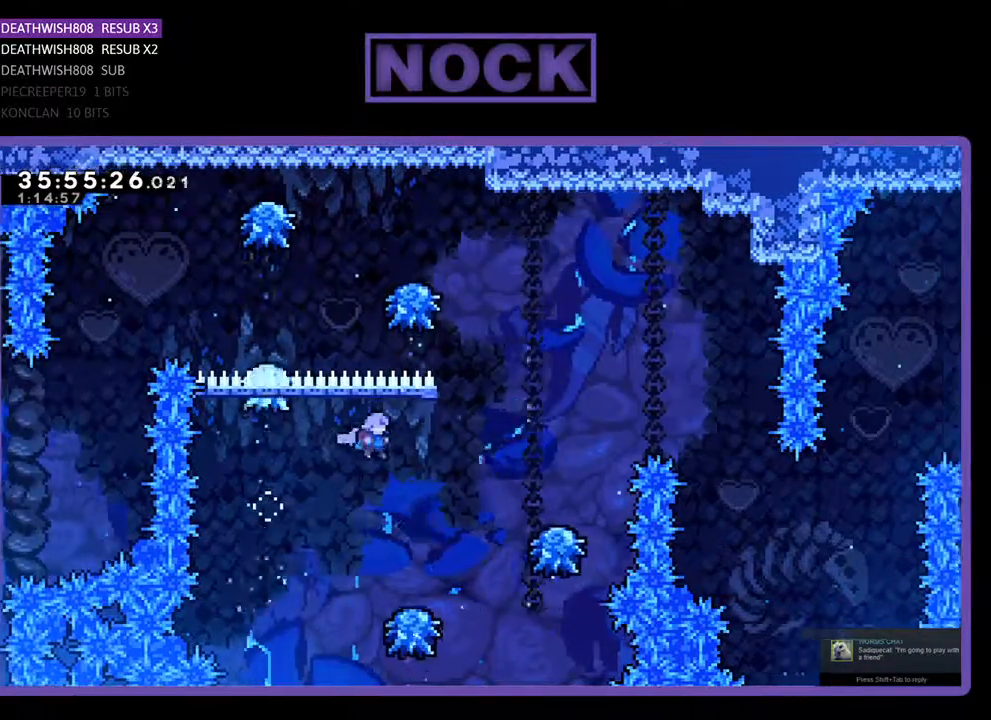
{"buttons": ["CROSS", "R2", "DPAD_UP", "DPAD_RIGHT"], "events": [[133, "DPAD_RIGHT", "down"], [367, "CROSS", "down"], [400, "DPAD_UP", "down"]]}
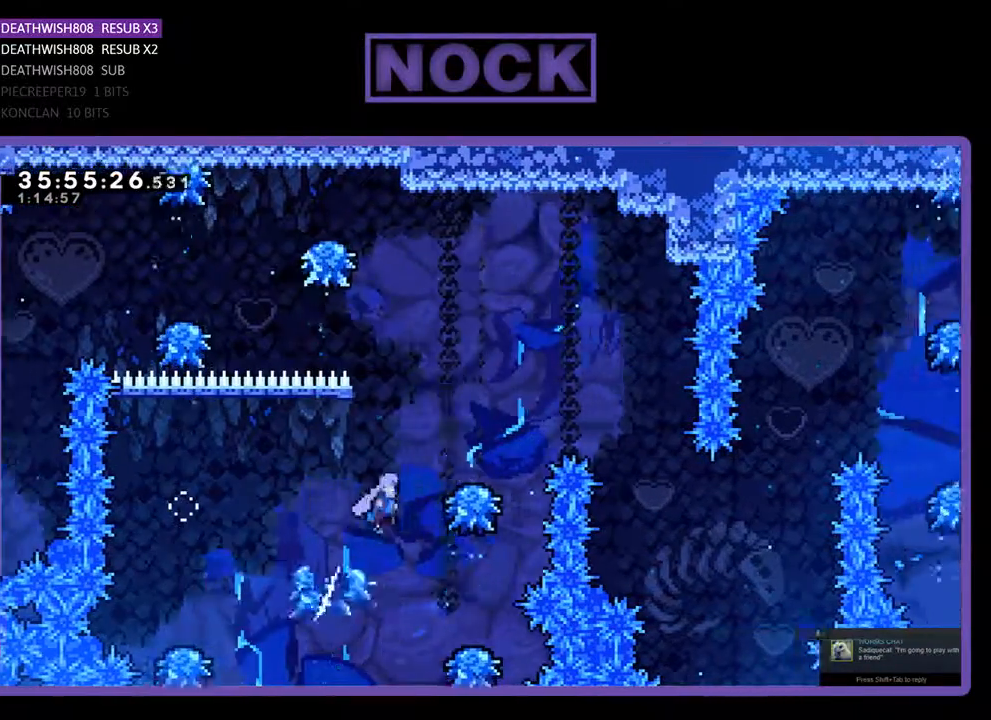
{"buttons": ["CROSS", "R2", "DPAD_RIGHT"], "events": [[267, "CROSS", "up"], [300, "CROSS", "down"], [333, "DPAD_UP", "up"]]}
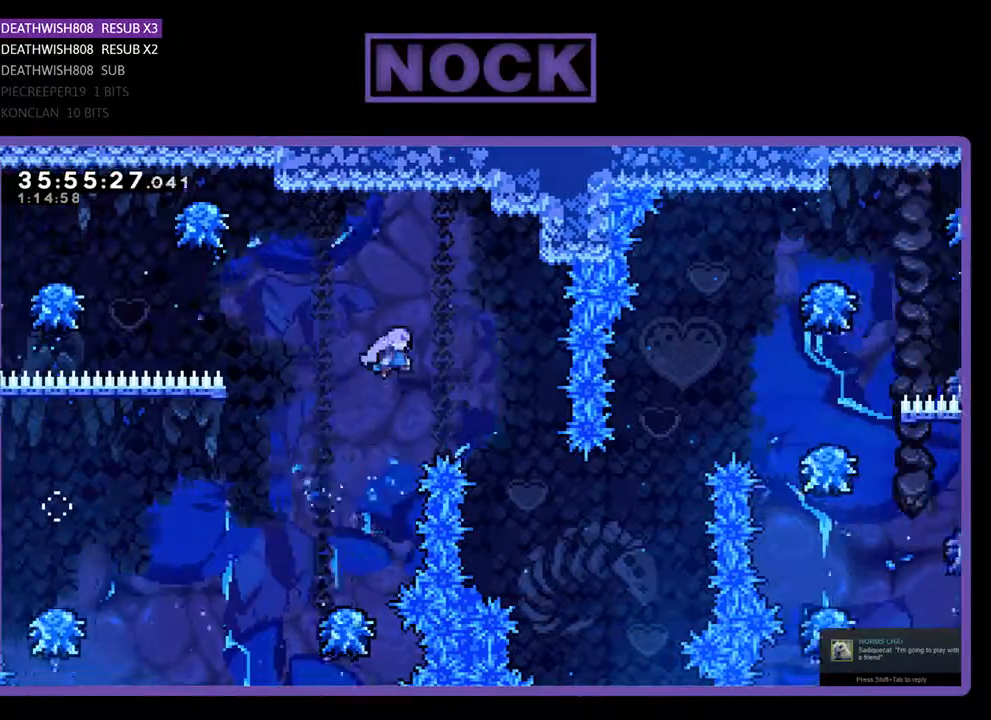
{"buttons": ["R2", "DPAD_UP", "DPAD_RIGHT"], "events": [[400, "CROSS", "up"], [433, "DPAD_UP", "down"]]}